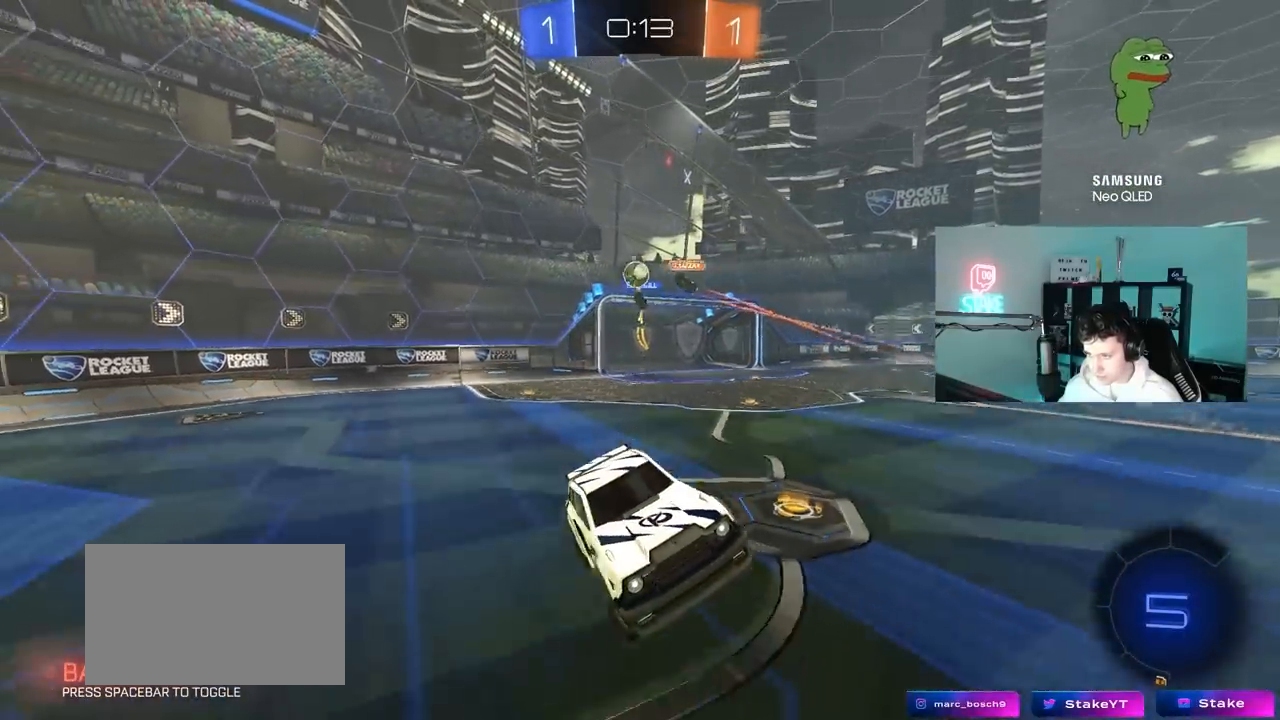
Gameplay with keyboard and mouse; each line is a JSON object with the keys and mouse buttons held at the frame after it. "events" lists presses ("down") and releases ("up") of "1", "2", "3", "4", "5", "a", "alt", "c", "caps_lock", "ctrl", "d", "e", "f", "g", "q", "r", "s", "shift", "space", "t", "tab", "v", "w", "x", "z", "mouse_left", "mouse_wheel" and "mouse_right" between this image and that frame as [ms after this image, input, new state], when the widget could be followed in between. "mouse_left", "mouse_wheel", "mouse_right" = the "left", "wheel", "right" buttons of the "mouse" list. No other keys are recorded. "wheel" means that the mouse wheel is clicked or scrolled. "mouse_move" is the direction in which the mouse moves at that frame (one of eight, or "still"), when it could be read.
{"keys": ["a", "w"], "mouse": [], "mouse_move": "up", "events": [[83, "w", "down"], [133, "a", "down"], [317, "space", "down"], [500, "space", "up"]]}
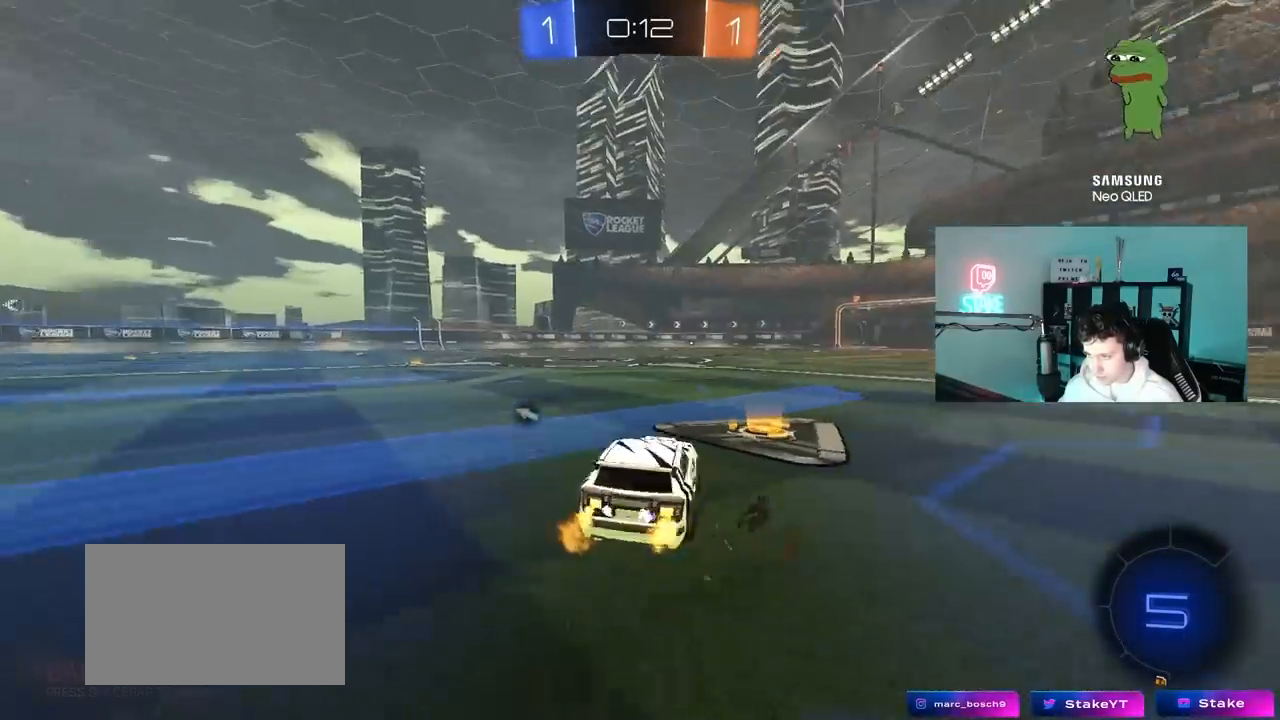
{"keys": ["a", "w"], "mouse": [], "mouse_move": "still", "events": []}
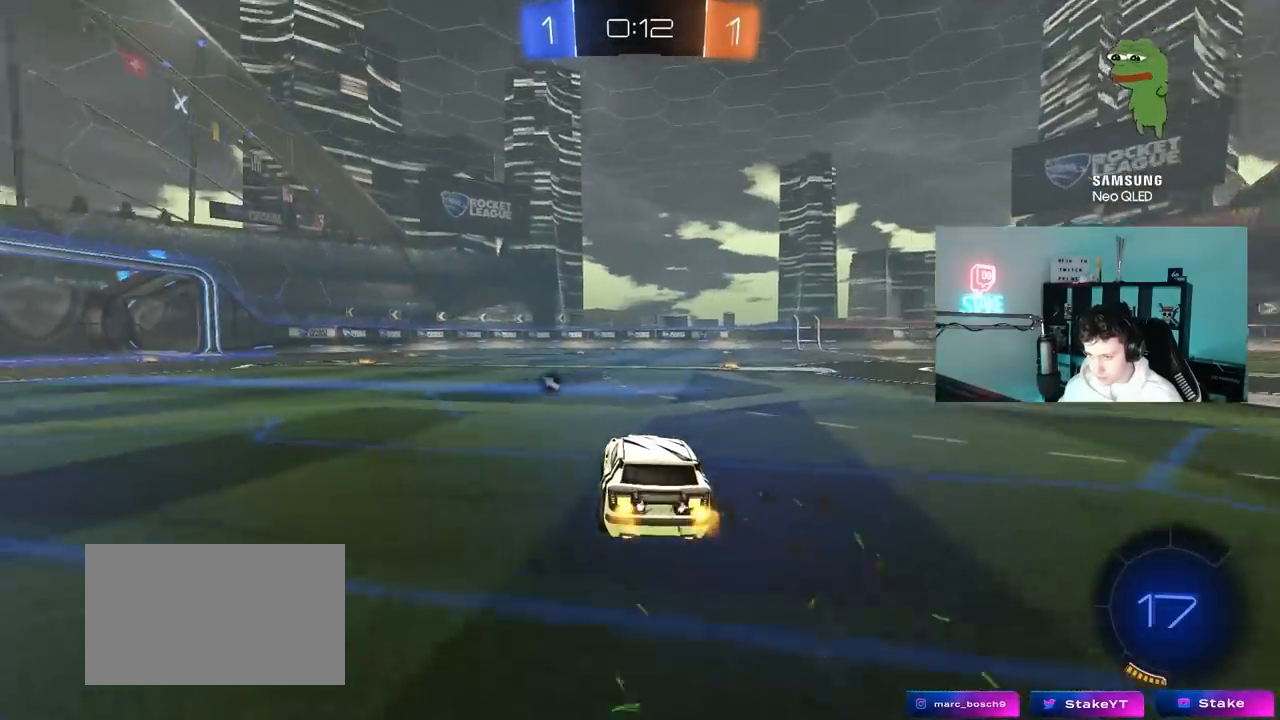
{"keys": ["space", "w"], "mouse": ["left", "right"], "mouse_move": "down", "events": [[67, "a", "up"], [67, "mouse_left", "down"], [117, "d", "down"], [217, "d", "up"], [250, "mouse_right", "down"], [350, "mouse_right", "up"], [450, "mouse_right", "down"], [450, "space", "down"]]}
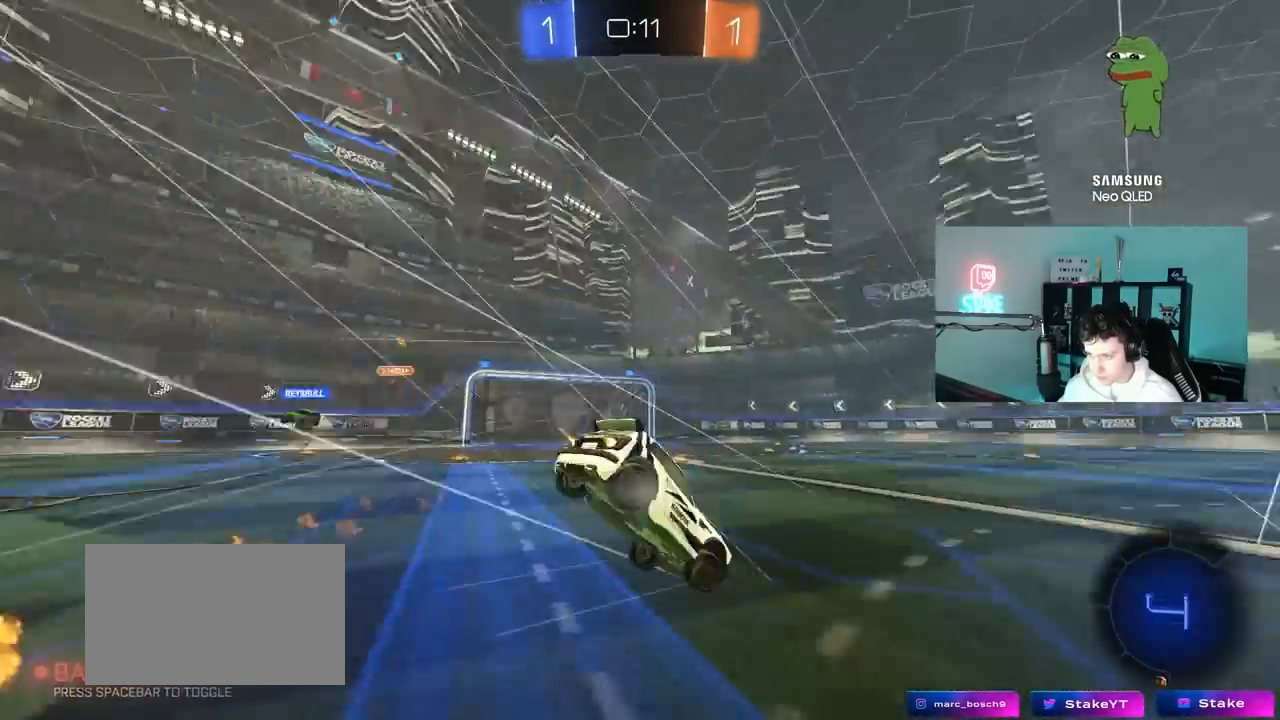
{"keys": ["w"], "mouse": [], "mouse_move": "still", "events": [[83, "mouse_left", "up"], [133, "mouse_right", "up"], [133, "space", "up"]]}
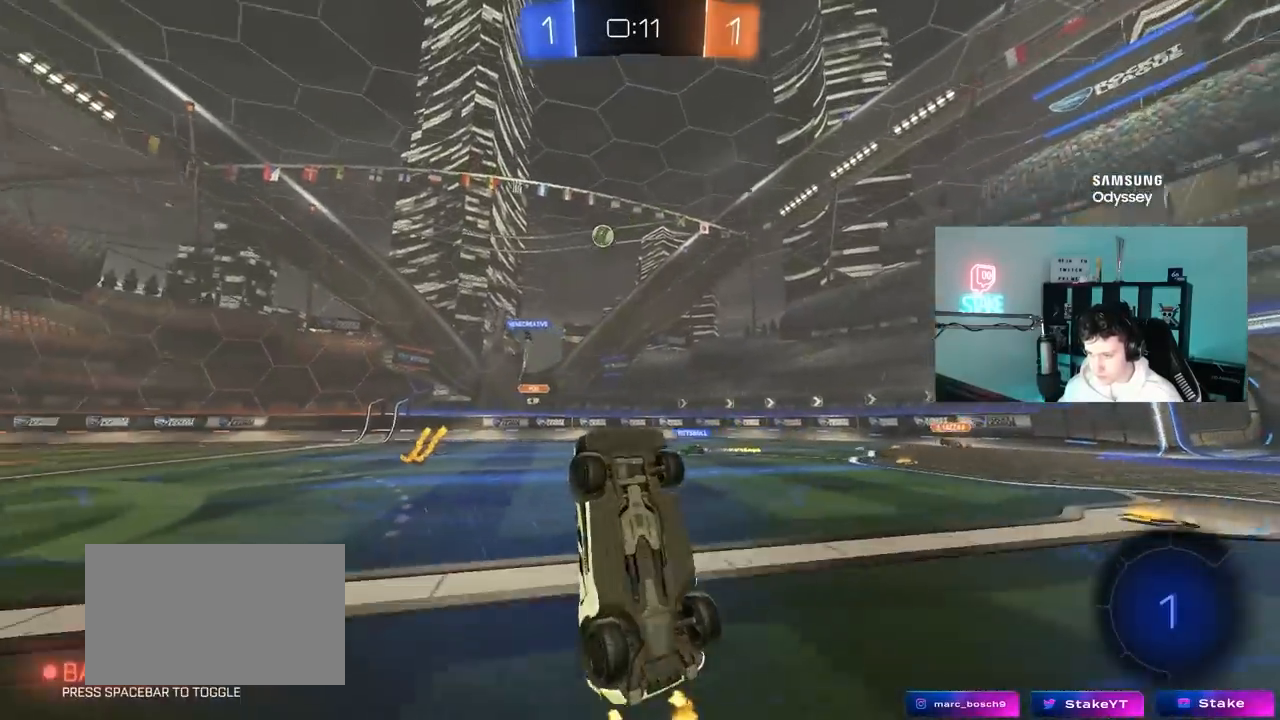
{"keys": ["d", "w"], "mouse": [], "mouse_move": "still", "events": [[50, "w", "up"], [200, "d", "down"], [383, "d", "up"], [433, "w", "down"], [483, "d", "down"]]}
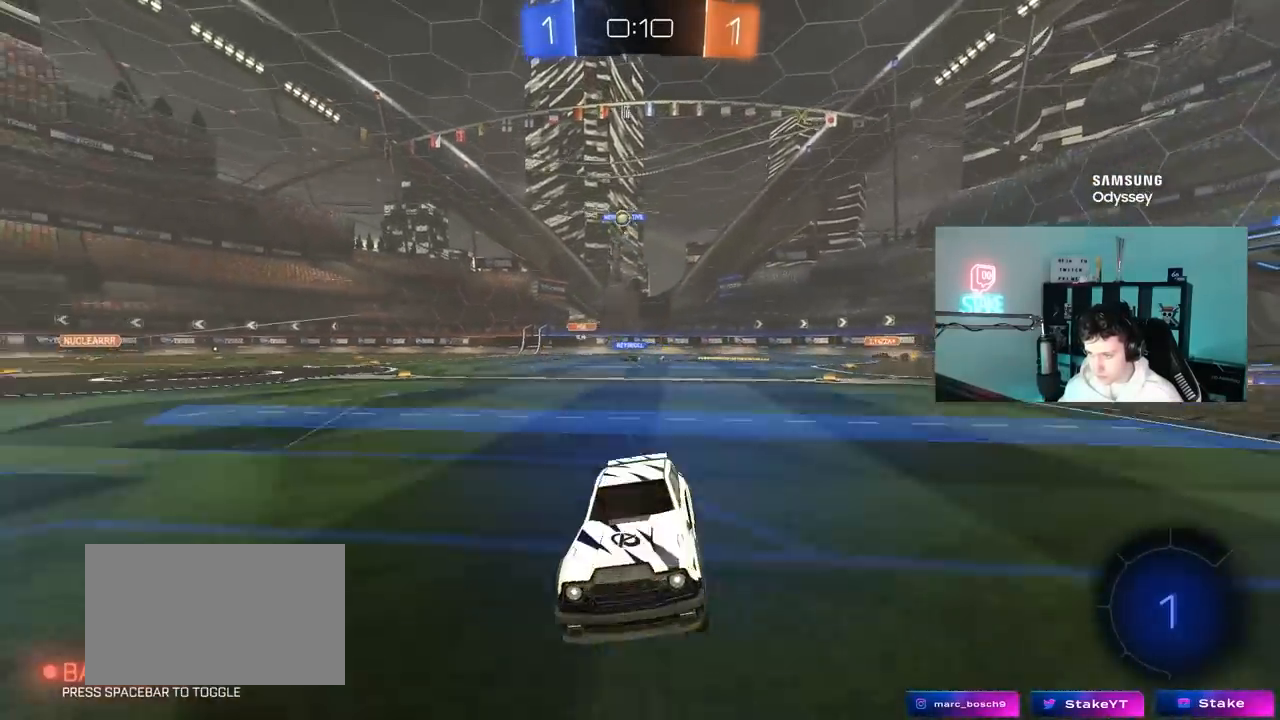
{"keys": ["d", "w"], "mouse": [], "mouse_move": "still", "events": [[167, "shift", "down"], [300, "shift", "up"]]}
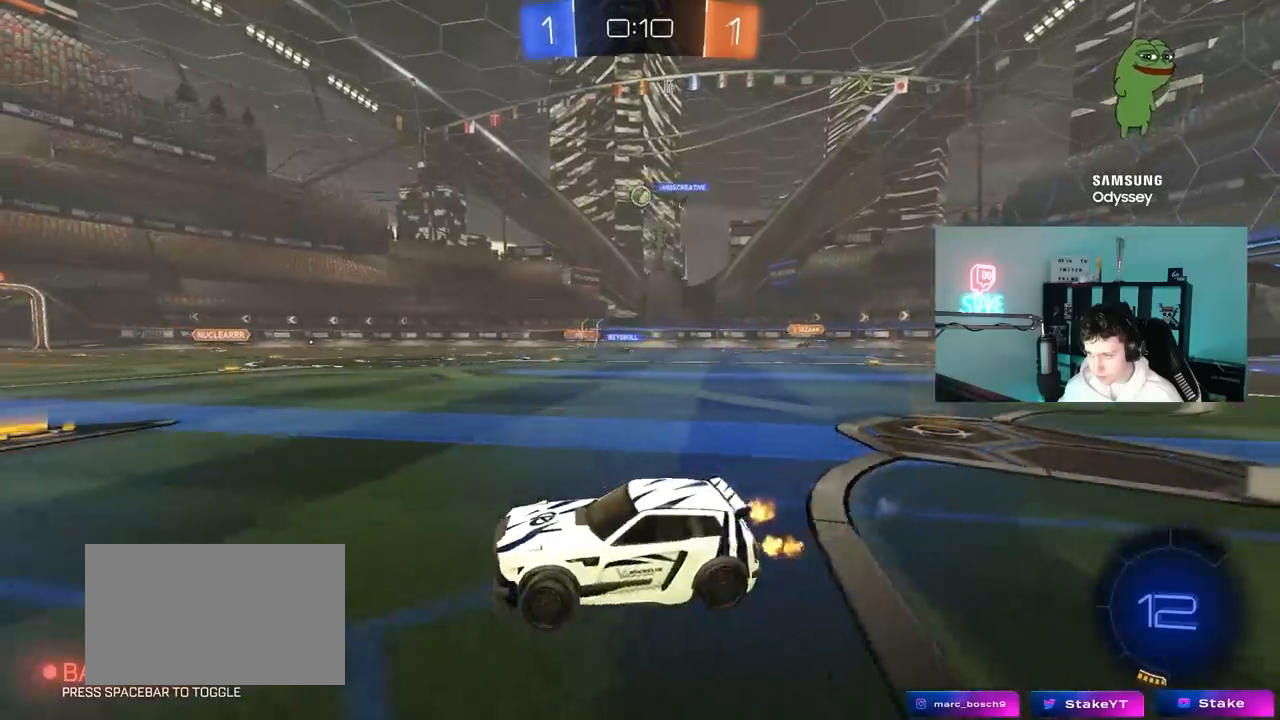
{"keys": ["a", "w"], "mouse": [], "mouse_move": "still", "events": [[33, "d", "up"], [33, "w", "up"], [133, "a", "down"], [133, "s", "down"], [233, "s", "up"], [417, "w", "down"]]}
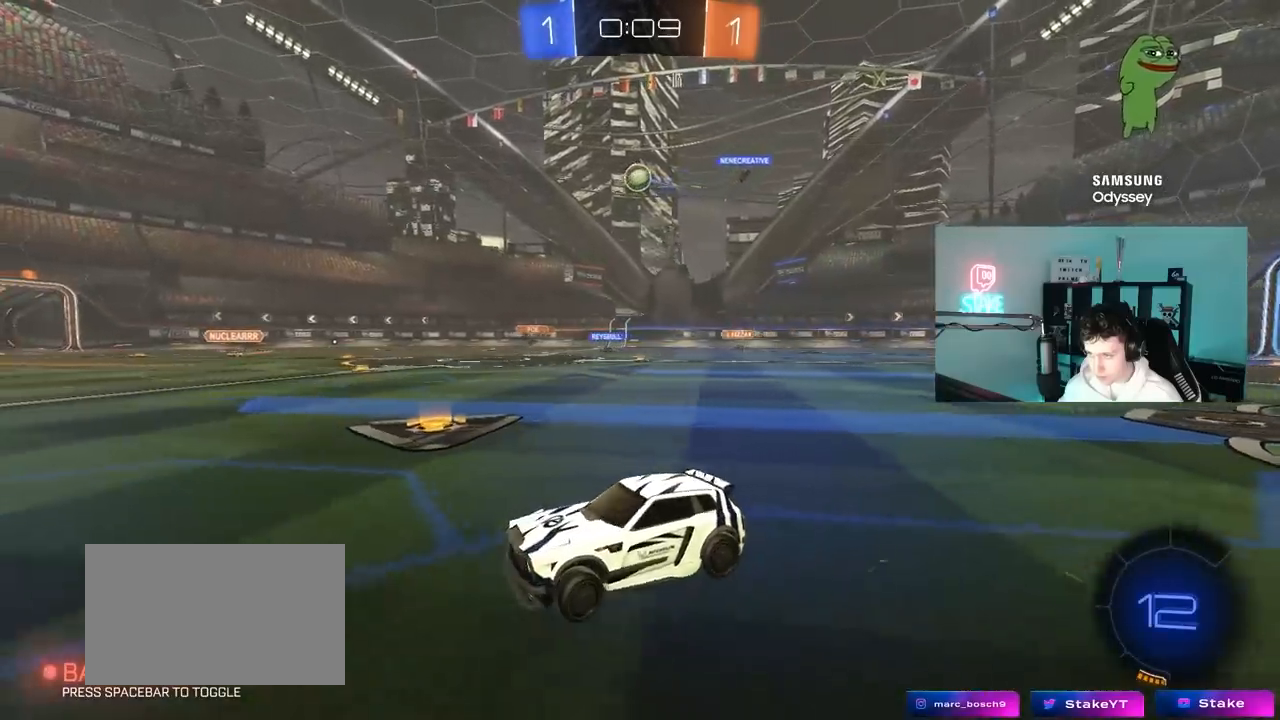
{"keys": ["d", "w"], "mouse": [], "mouse_move": "still", "events": [[100, "a", "up"], [283, "d", "down"], [283, "shift", "down"], [383, "shift", "up"]]}
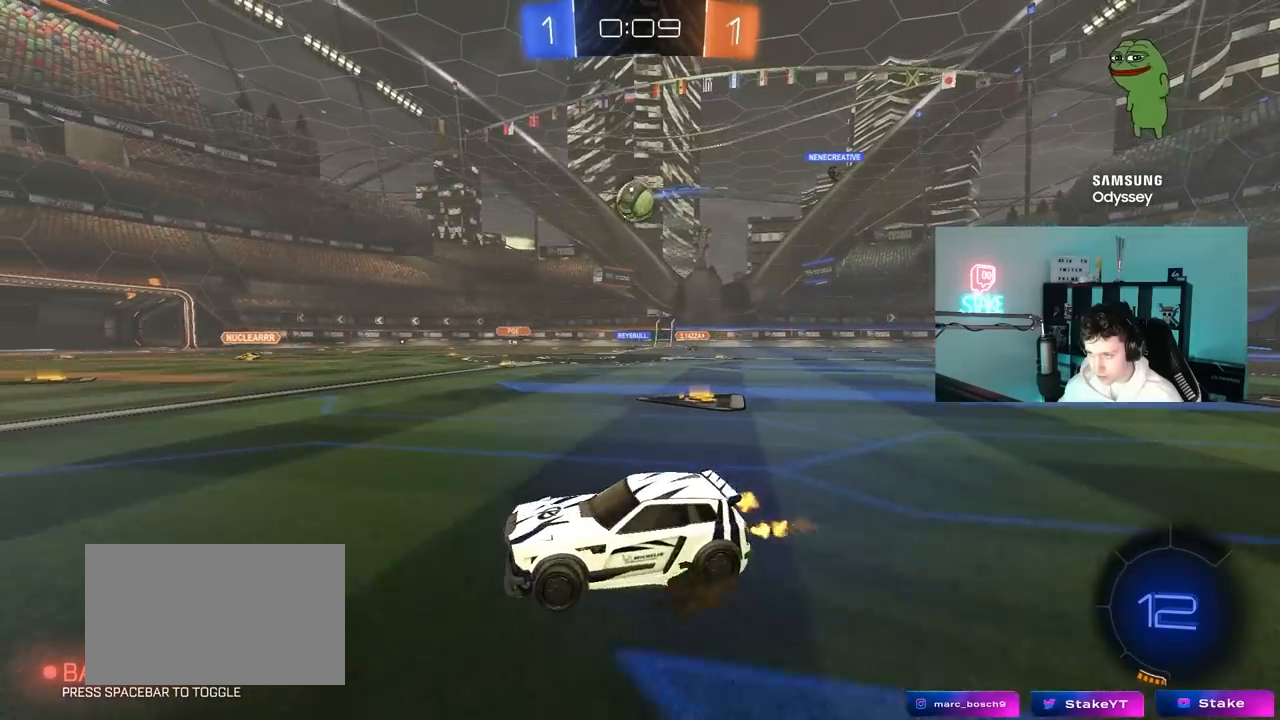
{"keys": ["d", "s"], "mouse": ["left", "right"], "mouse_move": "down", "events": [[167, "d", "up"], [250, "d", "down"], [450, "mouse_left", "down"], [450, "mouse_right", "down"], [450, "w", "up"], [500, "s", "down"]]}
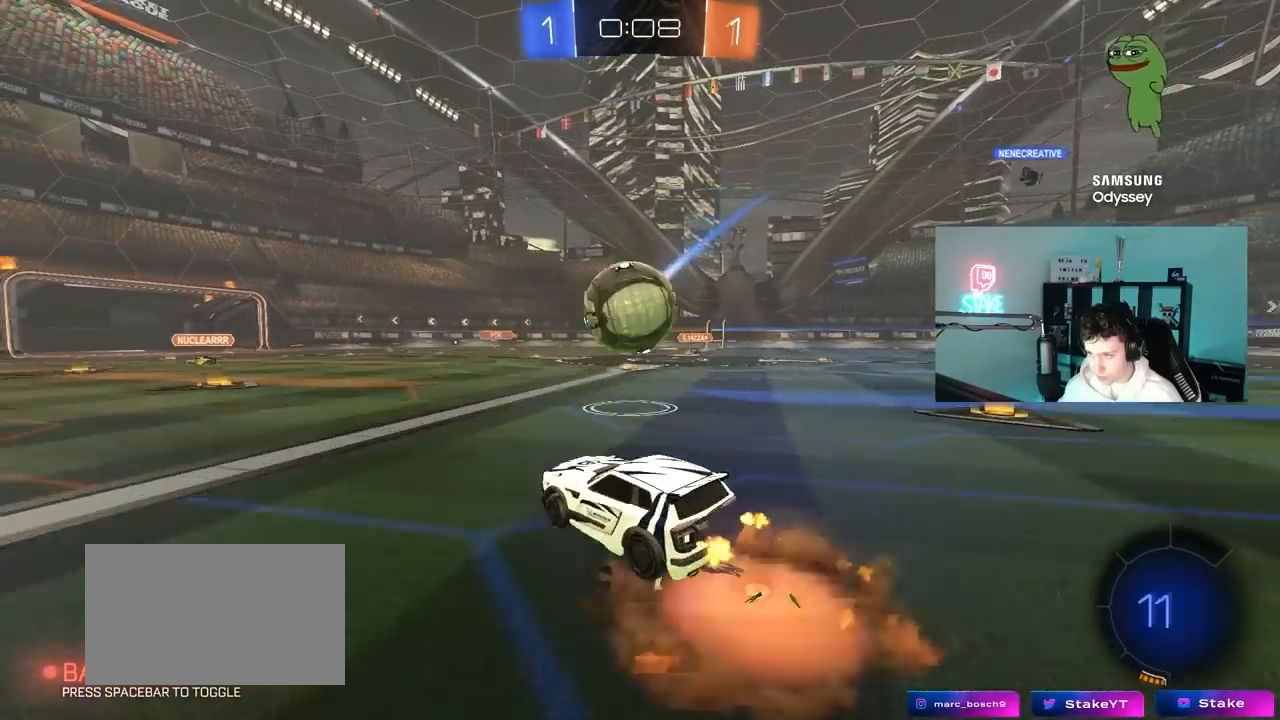
{"keys": ["d", "shift"], "mouse": [], "mouse_move": "up", "events": [[83, "mouse_left", "up"], [83, "mouse_right", "up"], [83, "s", "up"], [133, "d", "up"], [183, "mouse_right", "down"], [183, "w", "down"], [317, "mouse_right", "up"], [417, "d", "down"], [417, "w", "up"], [467, "shift", "down"]]}
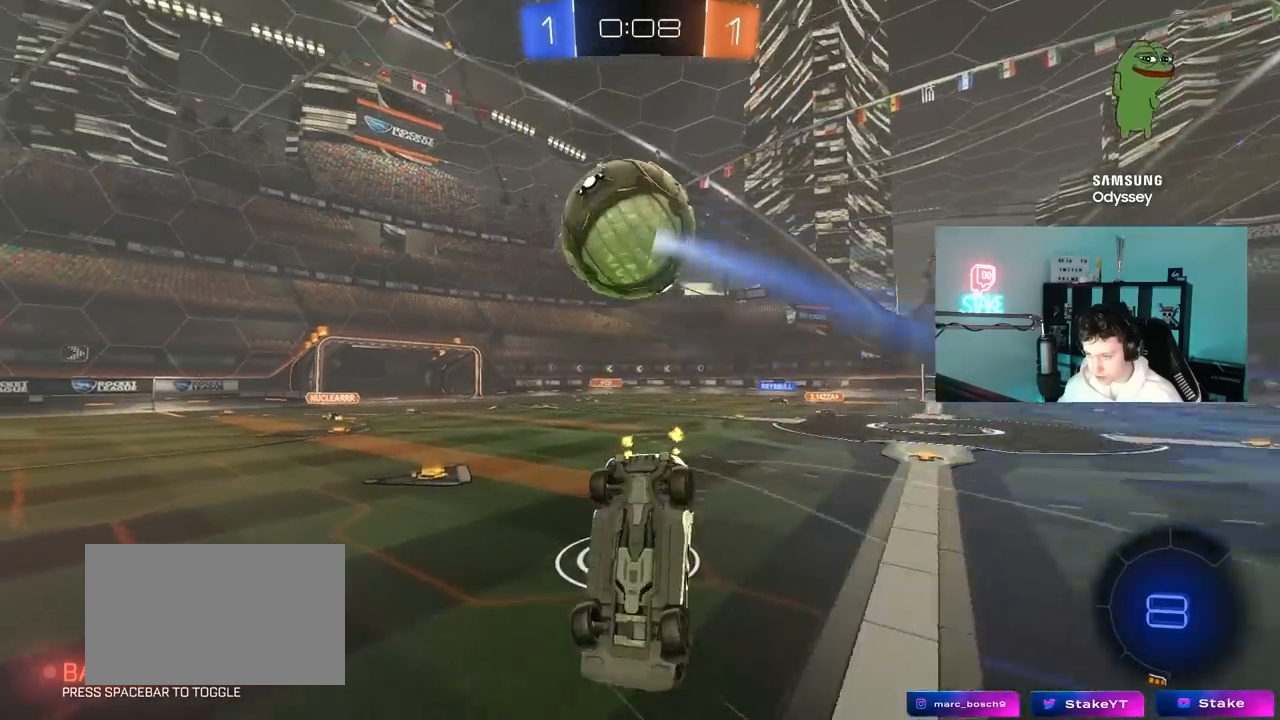
{"keys": ["w"], "mouse": [], "mouse_move": "still", "events": [[283, "space", "down"], [283, "w", "down"], [433, "shift", "up"], [433, "space", "up"], [483, "d", "up"]]}
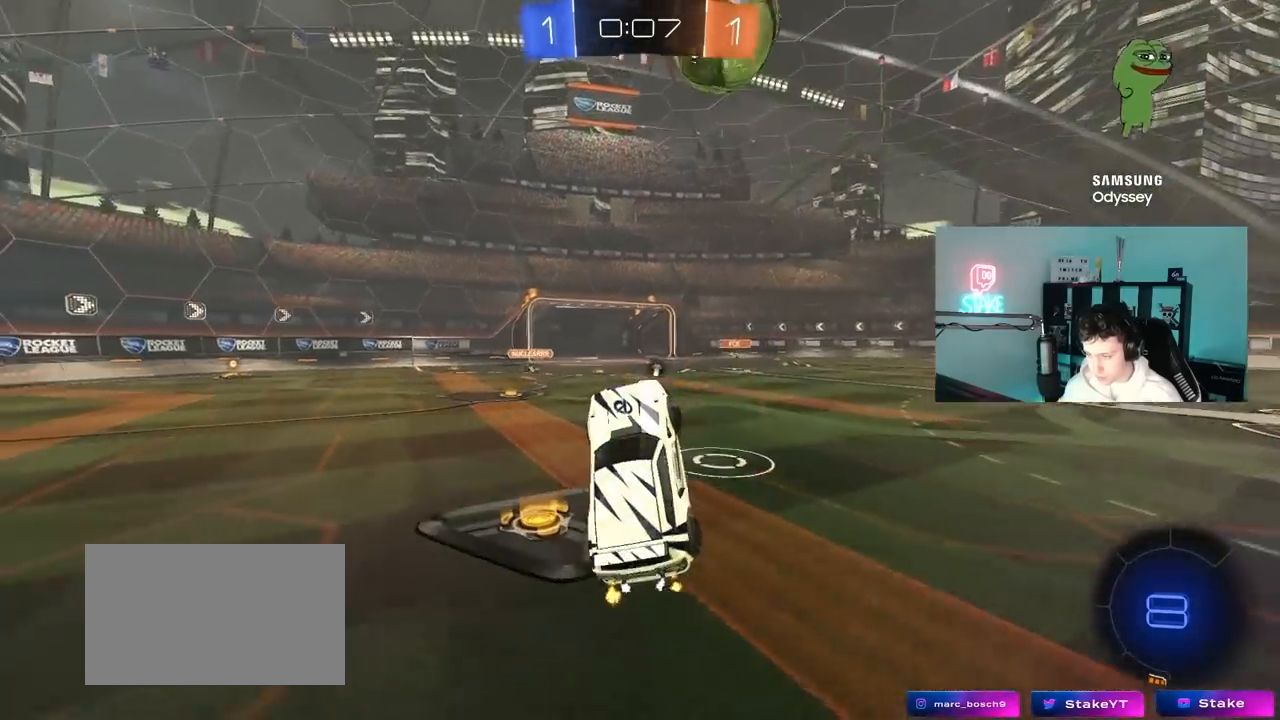
{"keys": ["d", "w"], "mouse": [], "mouse_move": "still", "events": [[67, "w", "up"], [167, "d", "down"], [167, "space", "down"], [250, "d", "up"], [300, "w", "down"], [350, "d", "down"], [350, "space", "up"]]}
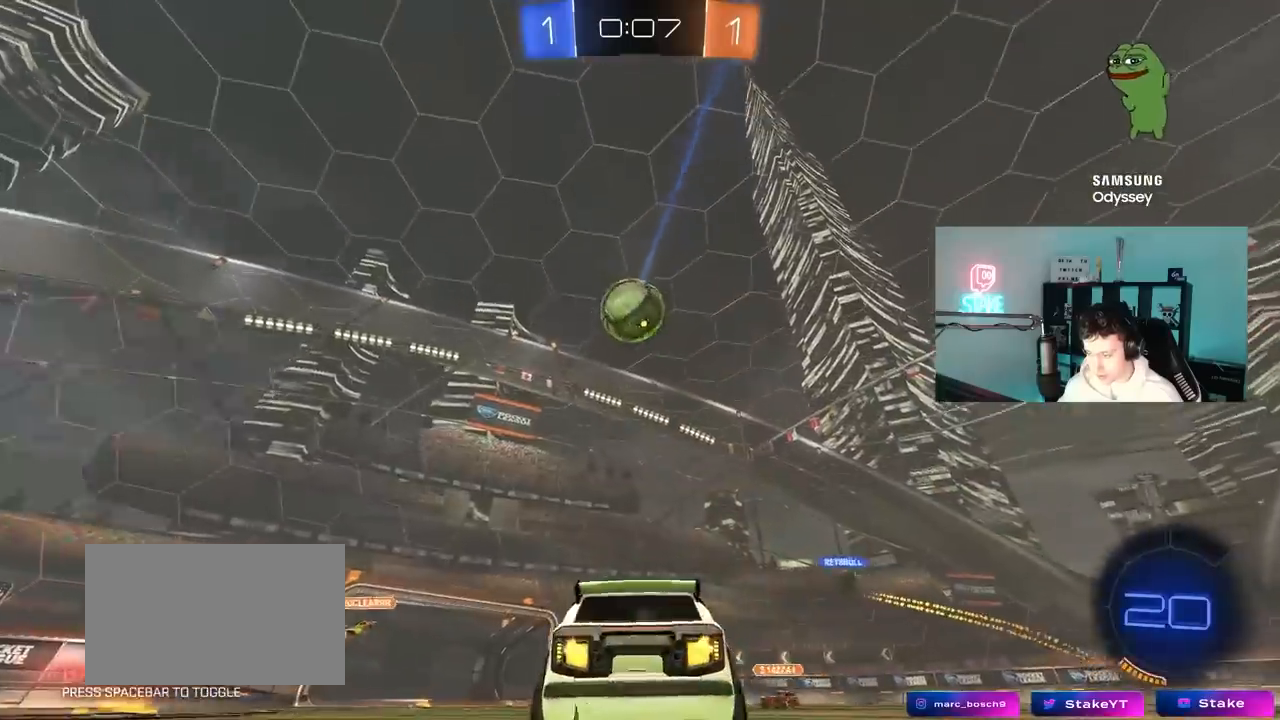
{"keys": ["w"], "mouse": [], "mouse_move": "still", "events": [[217, "d", "up"]]}
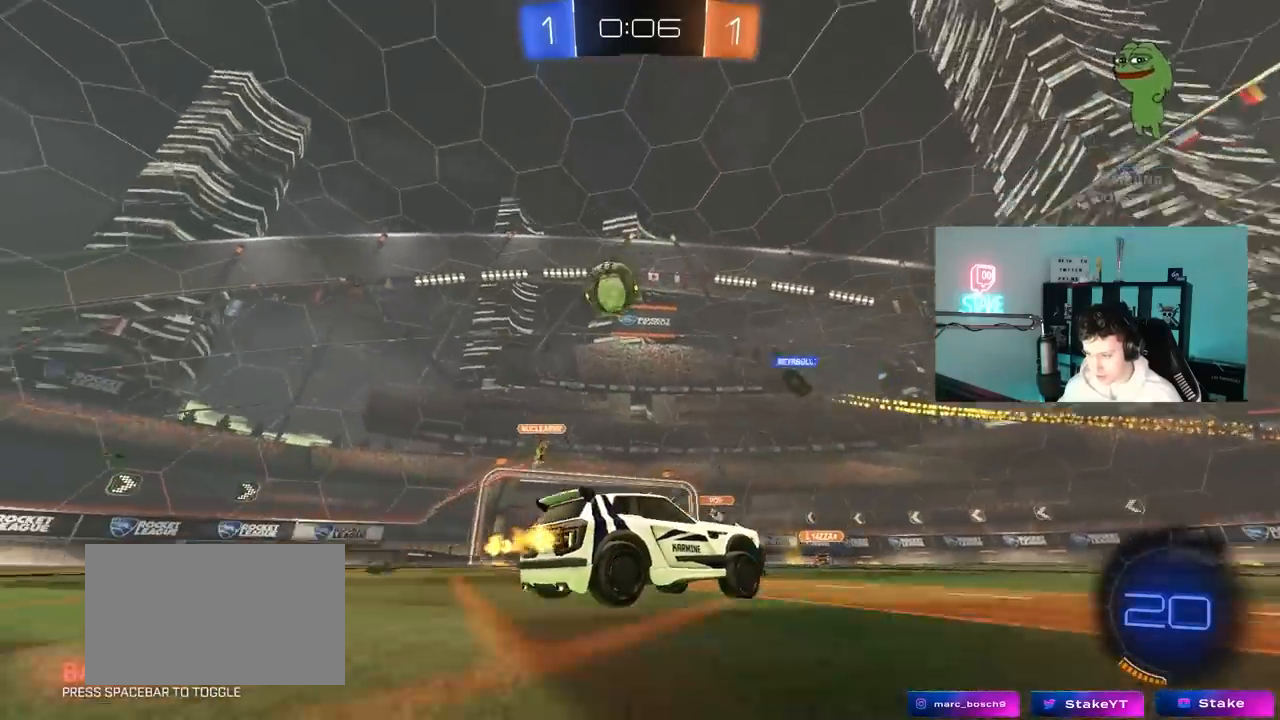
{"keys": ["w"], "mouse": [], "mouse_move": "still", "events": [[250, "a", "down"], [467, "a", "up"]]}
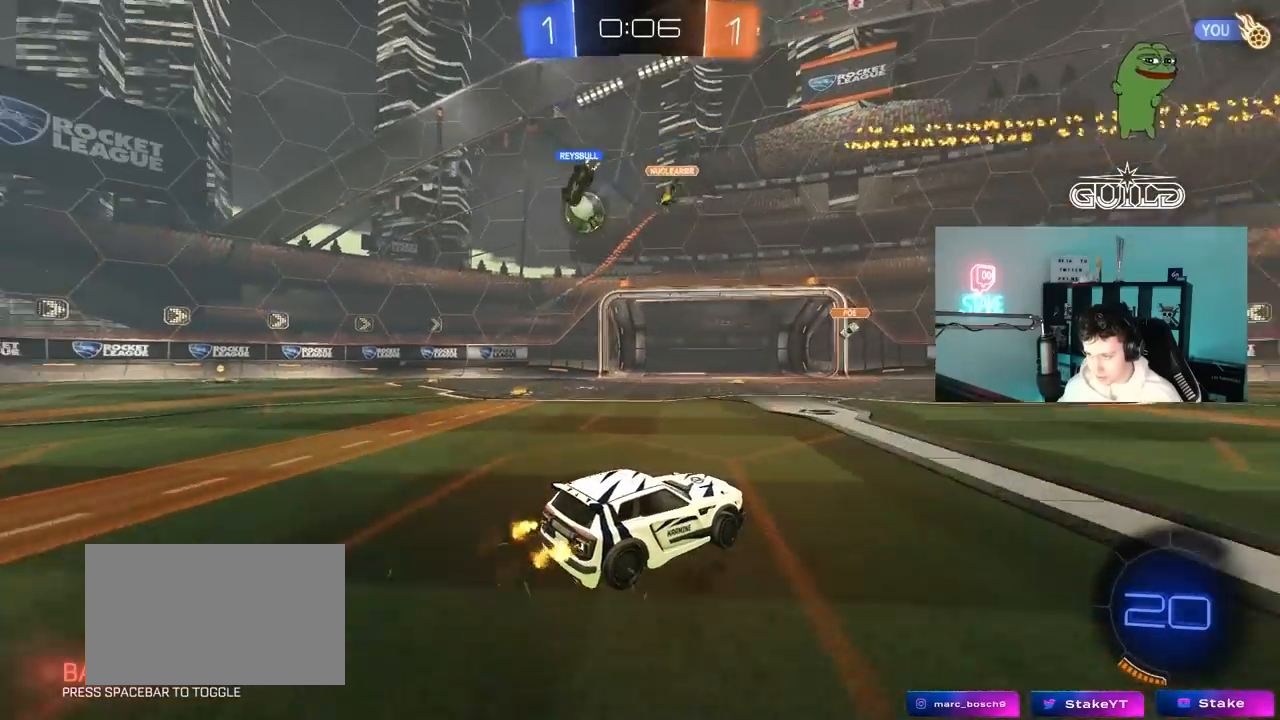
{"keys": ["d", "shift", "w"], "mouse": [], "mouse_move": "still", "events": [[17, "a", "down"], [117, "a", "up"], [250, "a", "down"], [350, "a", "up"], [350, "d", "down"], [450, "shift", "down"]]}
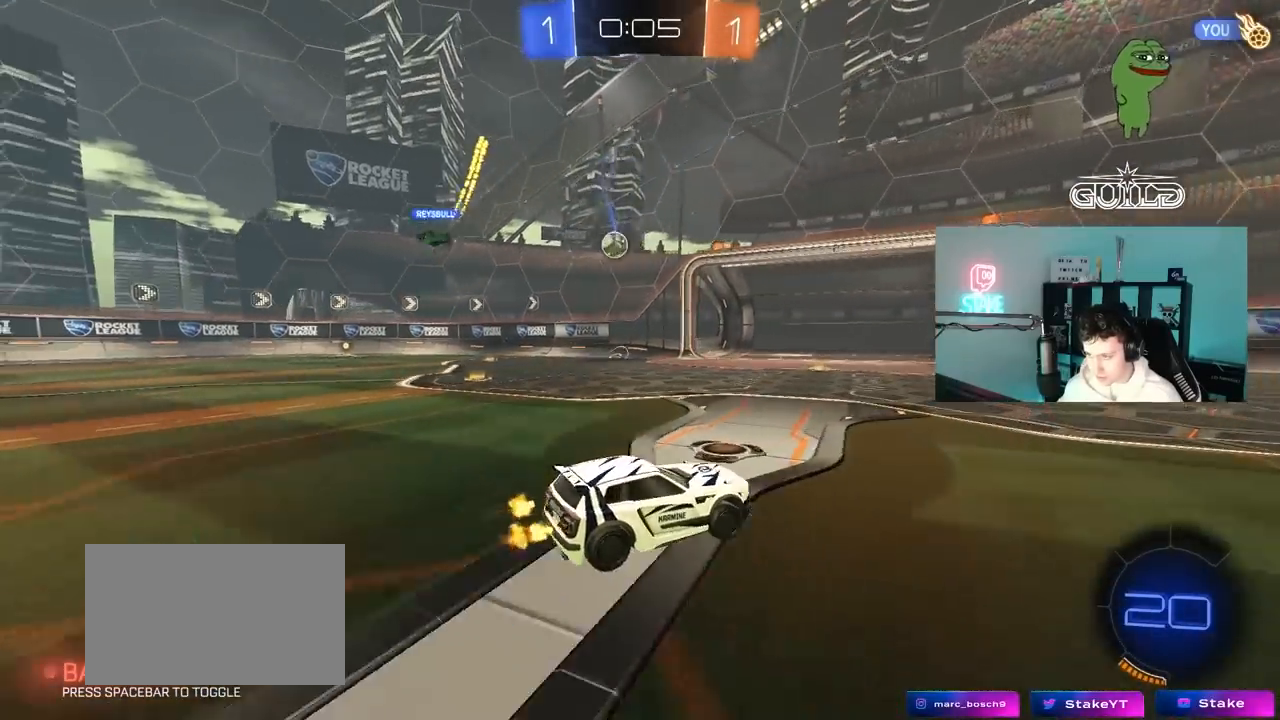
{"keys": ["d", "w"], "mouse": [], "mouse_move": "still", "events": [[83, "shift", "up"], [317, "shift", "down"], [417, "shift", "up"]]}
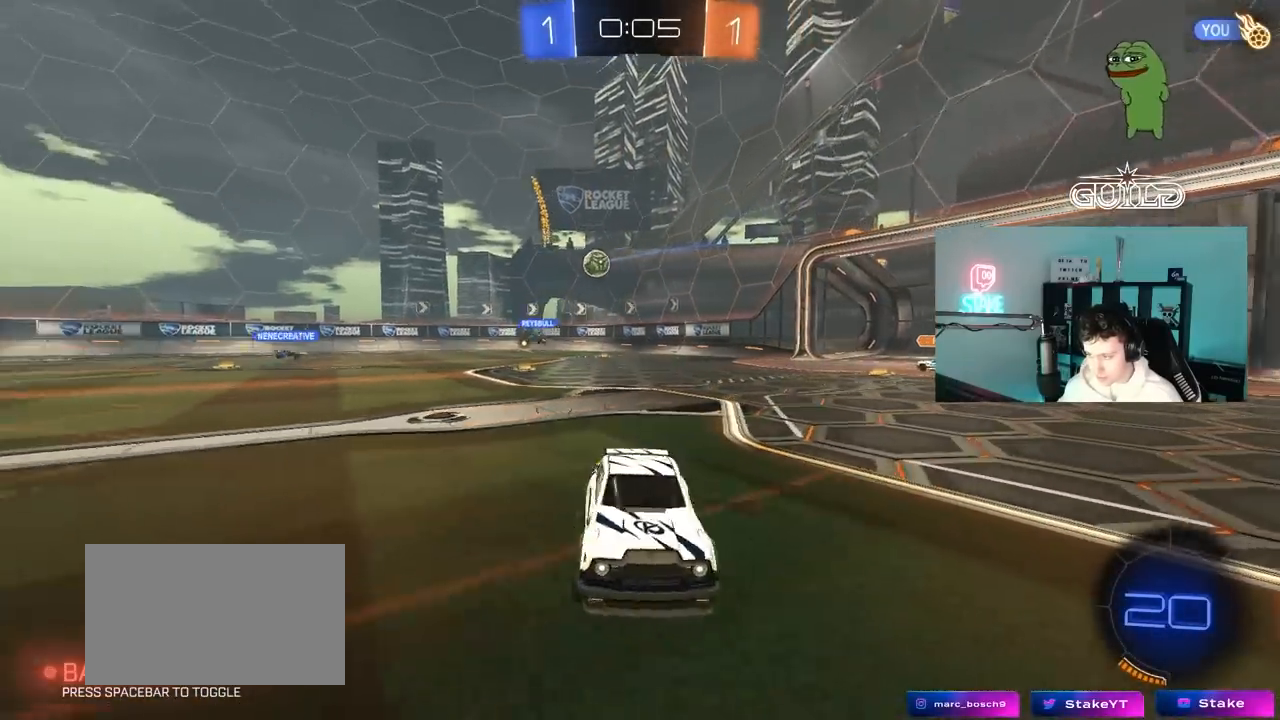
{"keys": ["d", "w"], "mouse": [], "mouse_move": "still", "events": [[50, "shift", "down"], [150, "shift", "up"], [333, "shift", "down"], [383, "shift", "up"]]}
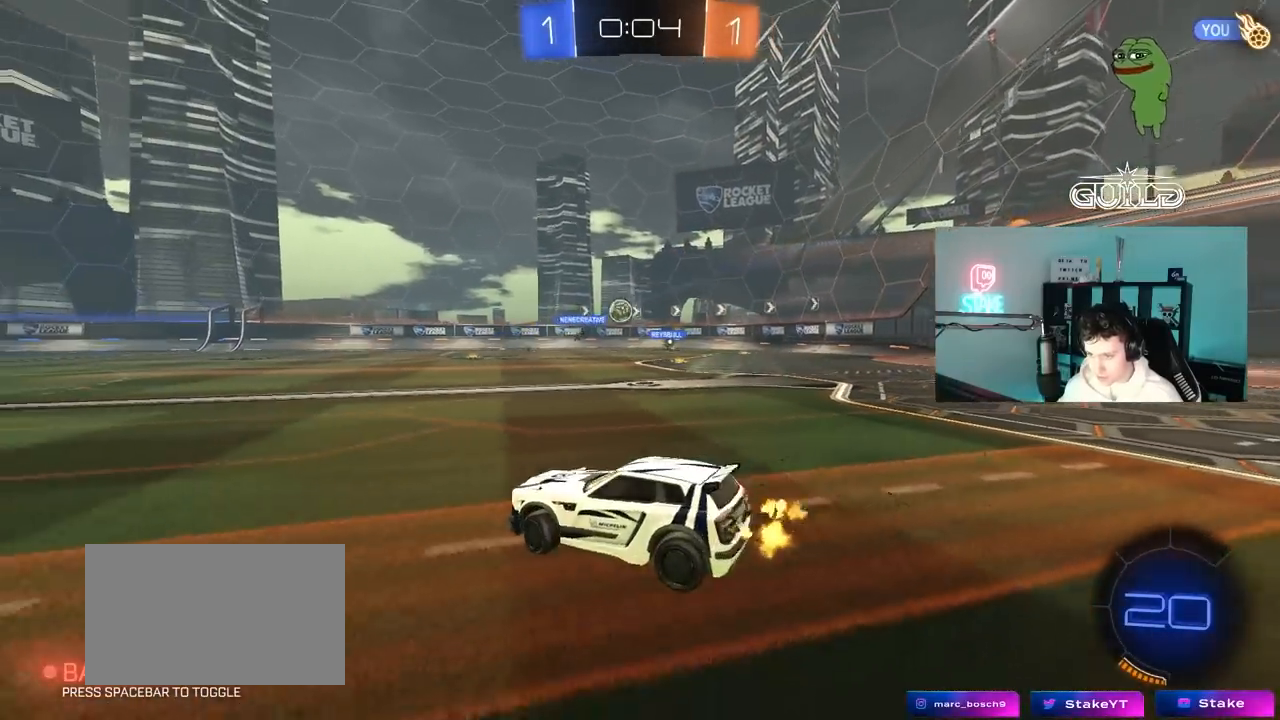
{"keys": ["w"], "mouse": [], "mouse_move": "still", "events": [[400, "a", "down"], [400, "d", "up"], [450, "a", "up"]]}
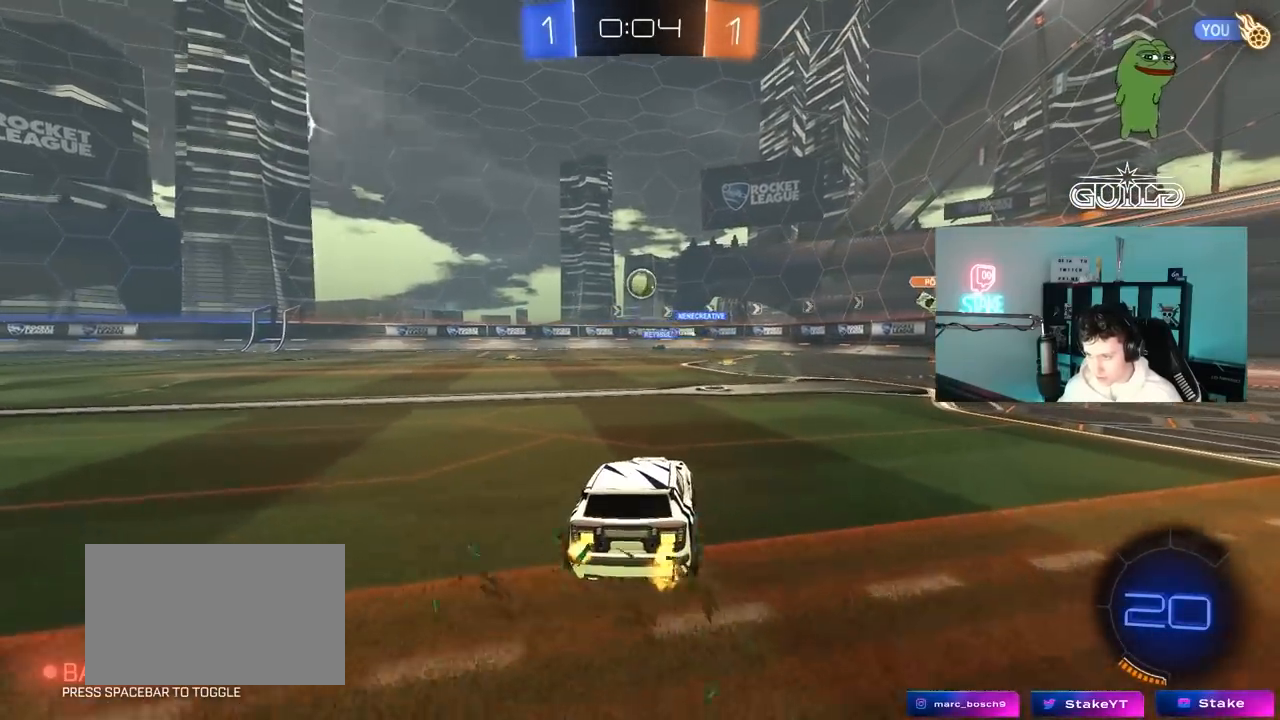
{"keys": [], "mouse": [], "mouse_move": "up-right", "events": [[33, "w", "up"], [83, "a", "down"], [83, "mouse_right", "down"], [183, "a", "up"], [183, "d", "down"], [183, "s", "down"], [267, "s", "up"], [317, "d", "up"], [317, "mouse_right", "up"], [367, "mouse_left", "down"], [367, "mouse_right", "down"], [467, "mouse_left", "up"], [467, "mouse_right", "up"]]}
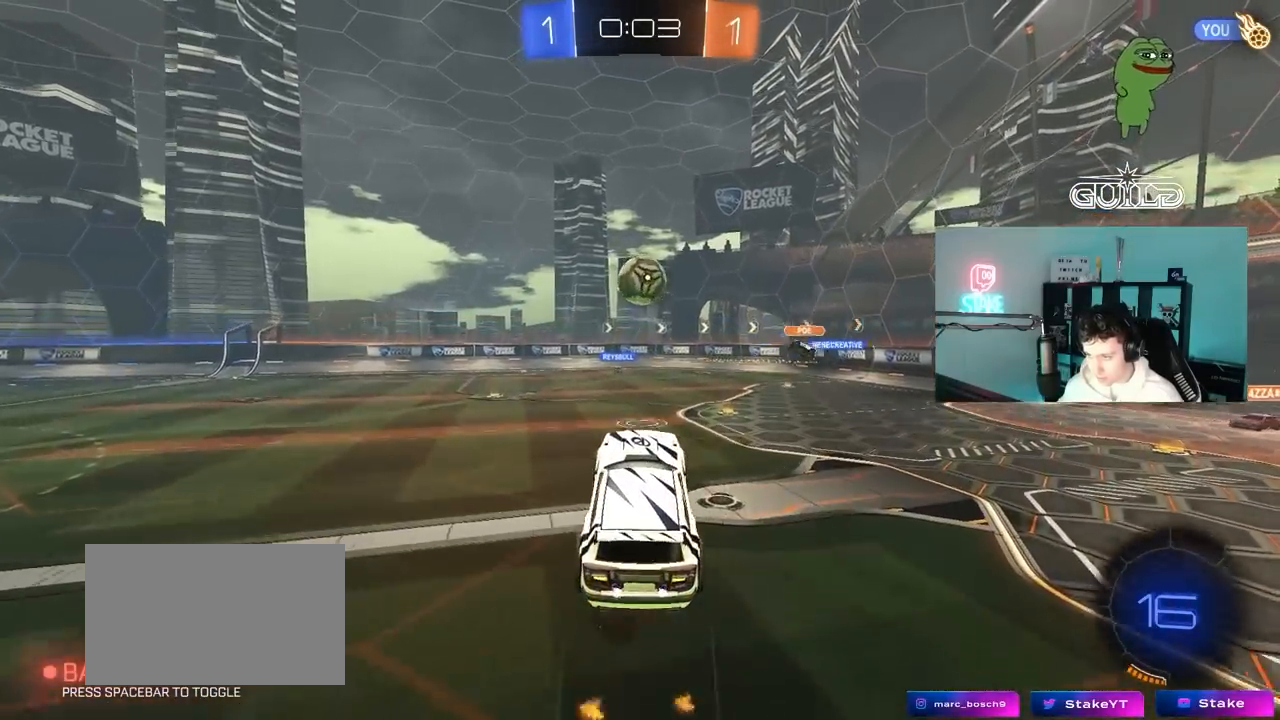
{"keys": ["d", "w"], "mouse": ["left"], "mouse_move": "right", "events": [[17, "a", "down"], [17, "d", "down"], [17, "w", "down"], [50, "d", "up"], [100, "d", "down"], [150, "mouse_left", "down"], [200, "a", "up"], [200, "w", "up"], [283, "mouse_left", "up"], [383, "a", "down"], [383, "mouse_left", "down"], [383, "w", "down"], [433, "a", "up"]]}
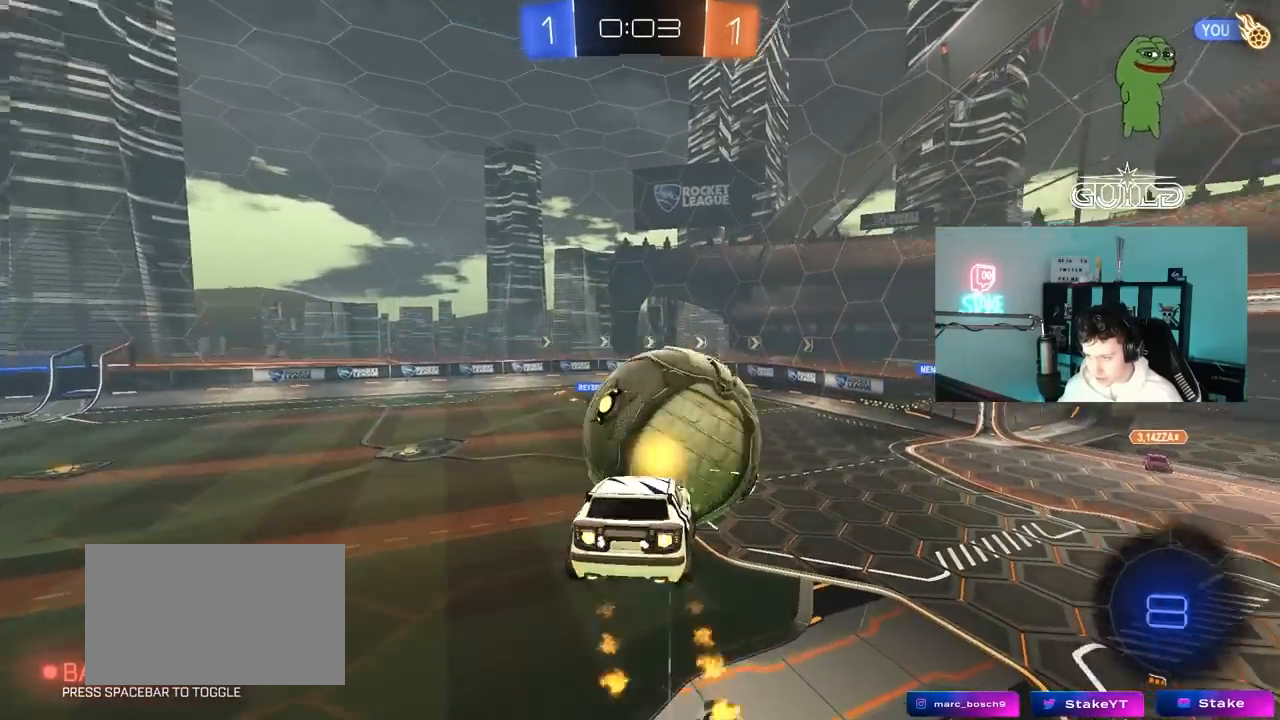
{"keys": ["a"], "mouse": [], "mouse_move": "still", "events": [[67, "mouse_left", "up"], [167, "a", "down"], [217, "d", "up"], [250, "w", "up"]]}
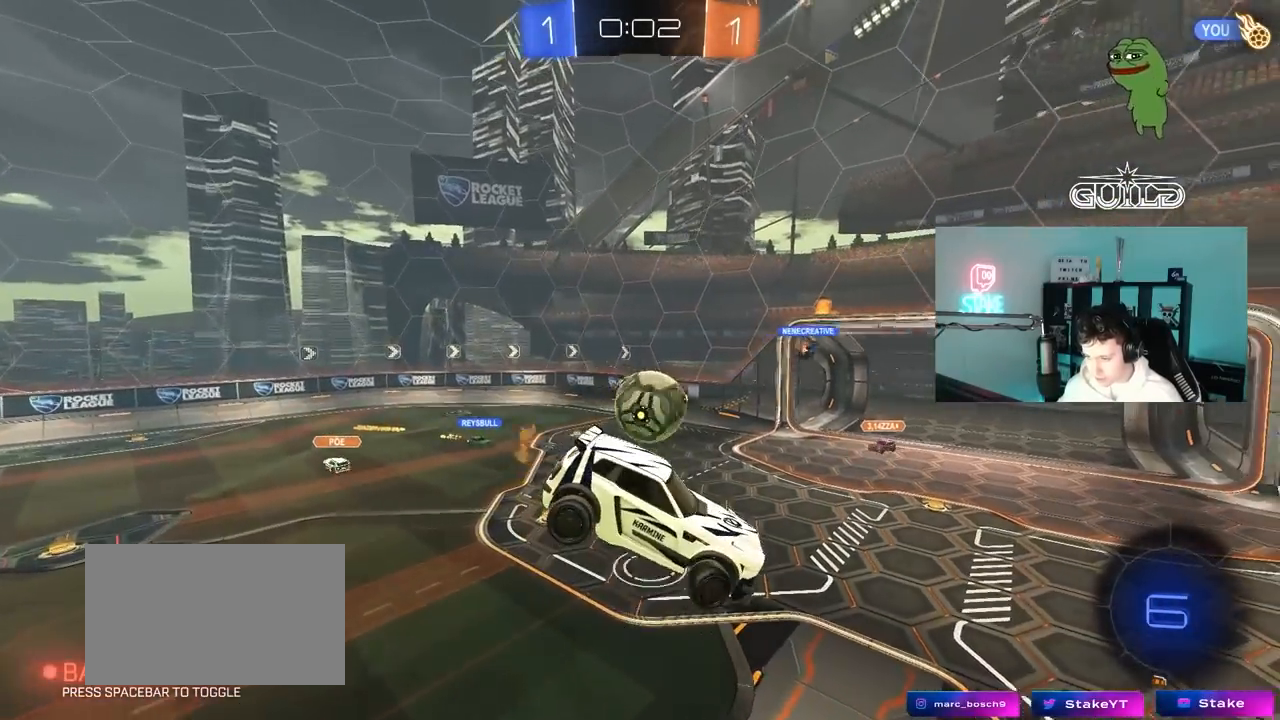
{"keys": [], "mouse": [], "mouse_move": "still", "events": [[133, "s", "down"], [317, "s", "up"], [317, "shift", "down"], [367, "a", "up"], [450, "shift", "up"]]}
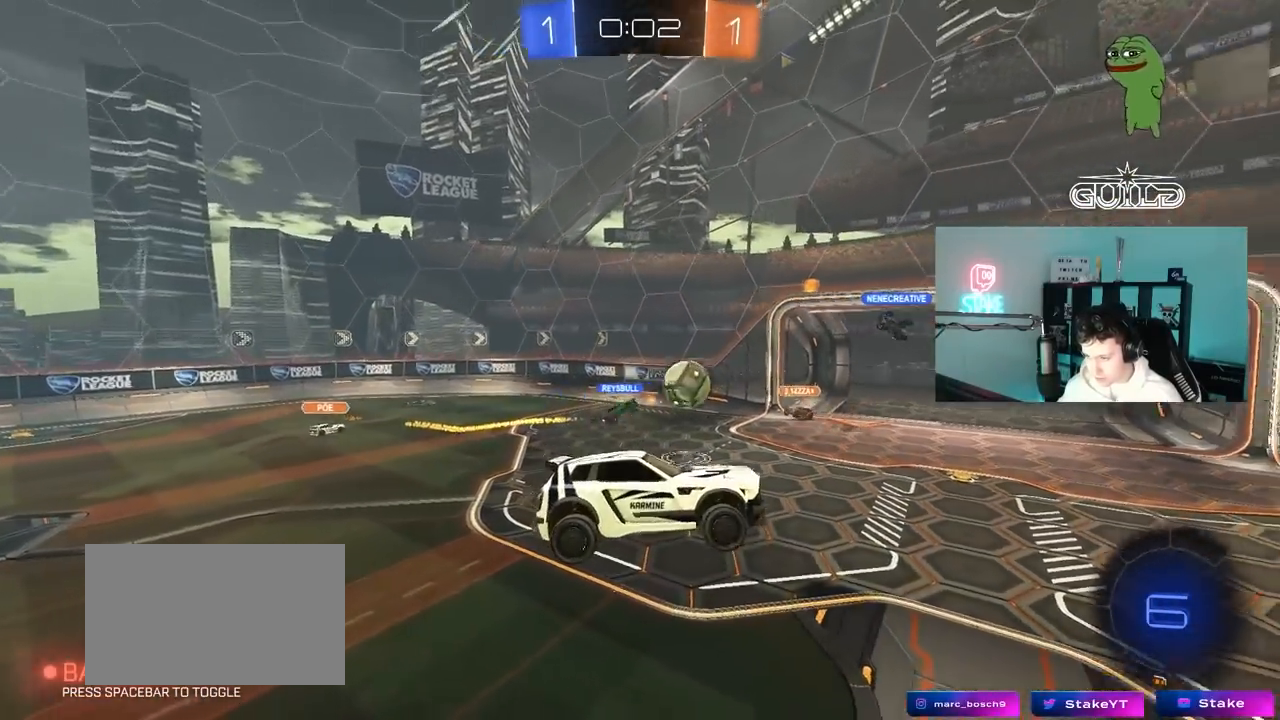
{"keys": [], "mouse": [], "mouse_move": "still", "events": [[283, "a", "down"], [283, "w", "down"], [433, "a", "up"], [483, "w", "up"]]}
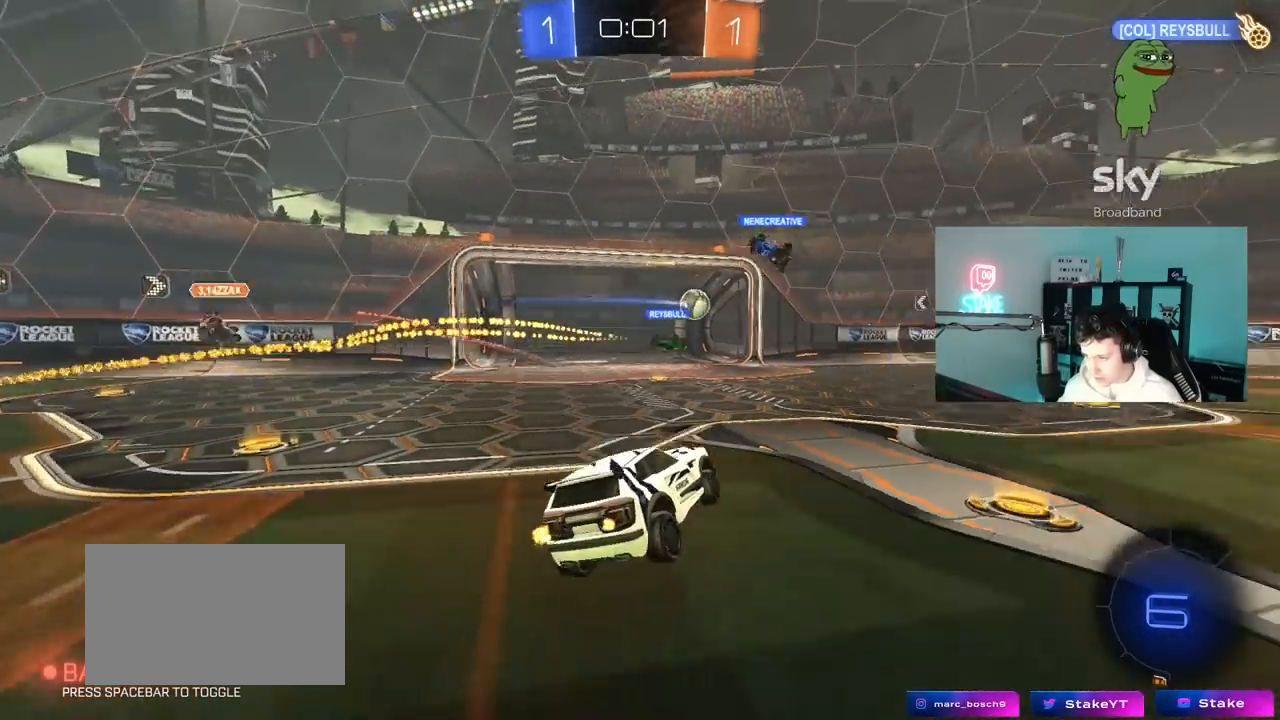
{"keys": ["s", "space", "tab"], "mouse": [], "mouse_move": "up", "events": [[117, "s", "down"], [250, "tab", "down"], [350, "mouse_right", "down"], [450, "mouse_right", "up"], [500, "space", "down"]]}
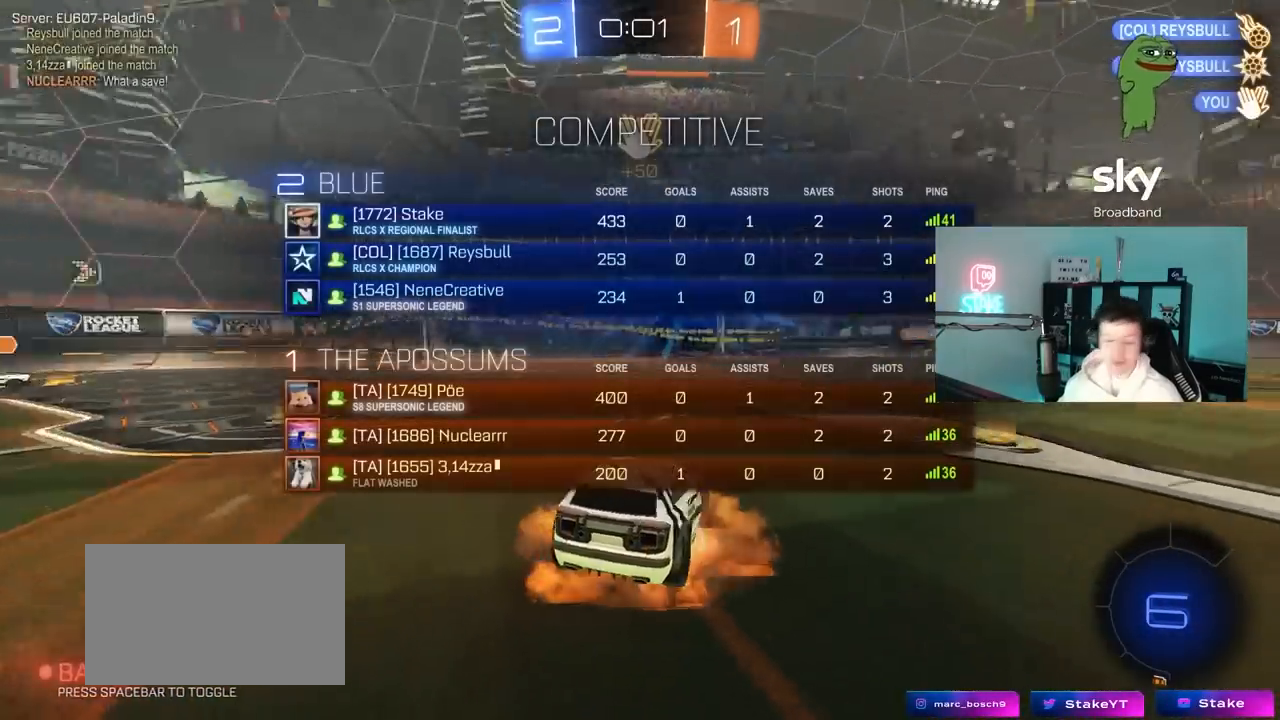
{"keys": ["s", "tab"], "mouse": ["right"], "mouse_move": "still", "events": [[33, "mouse_right", "down"], [183, "space", "up"], [317, "mouse_right", "up"], [367, "mouse_right", "down"]]}
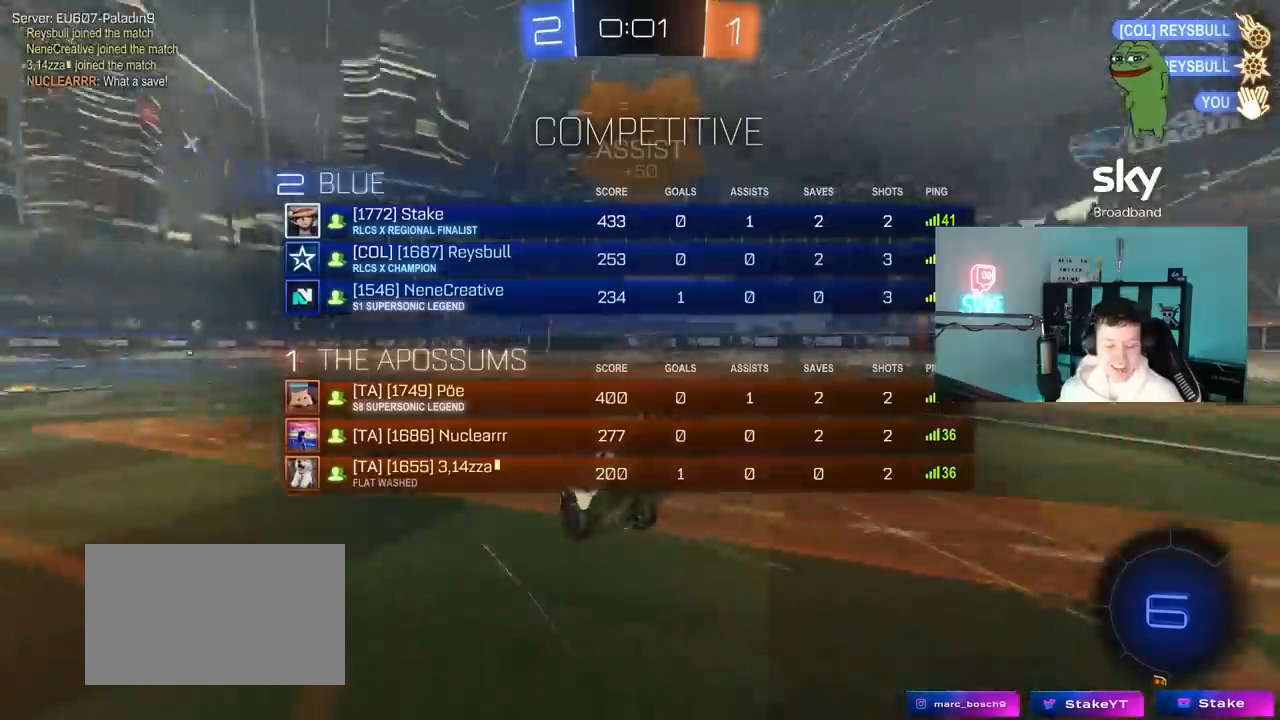
{"keys": ["d", "q", "w"], "mouse": ["left"], "mouse_move": "still", "events": [[17, "d", "down"], [17, "tab", "up"], [50, "mouse_right", "up"], [50, "s", "up"], [150, "w", "down"], [200, "q", "down"], [433, "mouse_left", "down"]]}
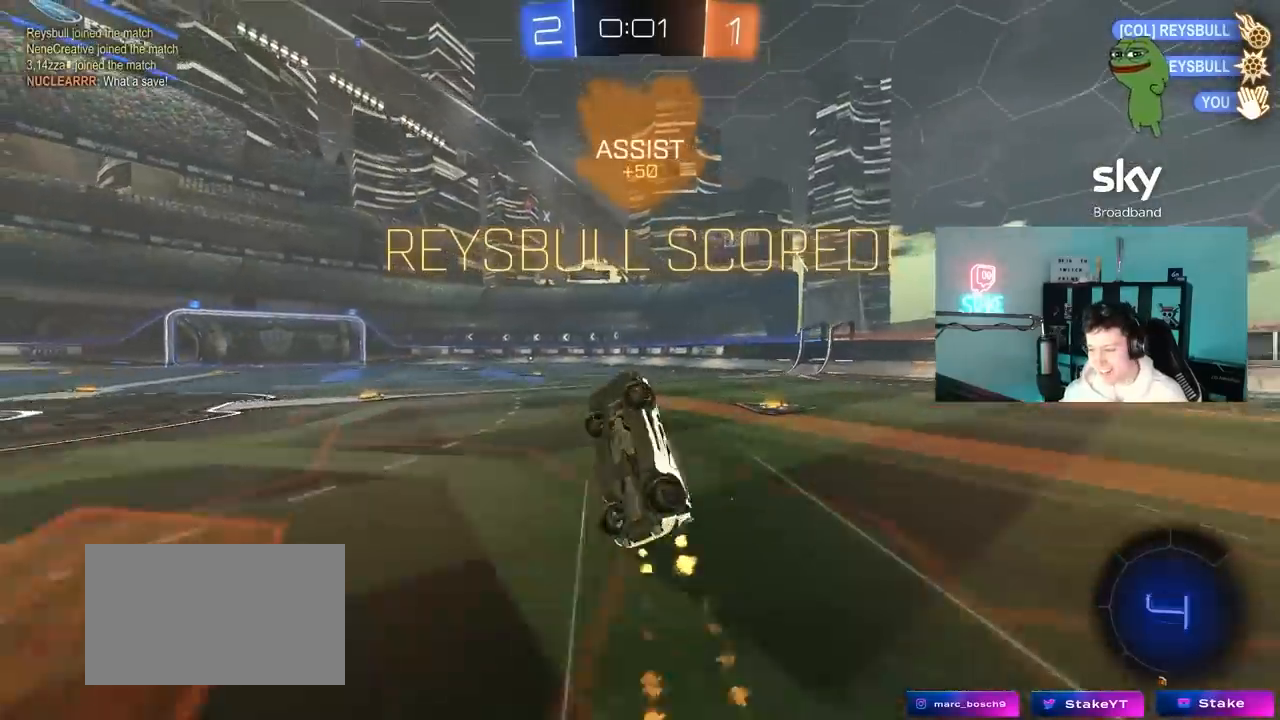
{"keys": [], "mouse": [], "mouse_move": "still", "events": [[67, "a", "down"], [67, "mouse_left", "up"], [117, "d", "up"], [167, "a", "up"], [167, "w", "up"], [217, "q", "up"], [300, "a", "down"], [300, "w", "down"], [450, "a", "up"], [483, "w", "up"]]}
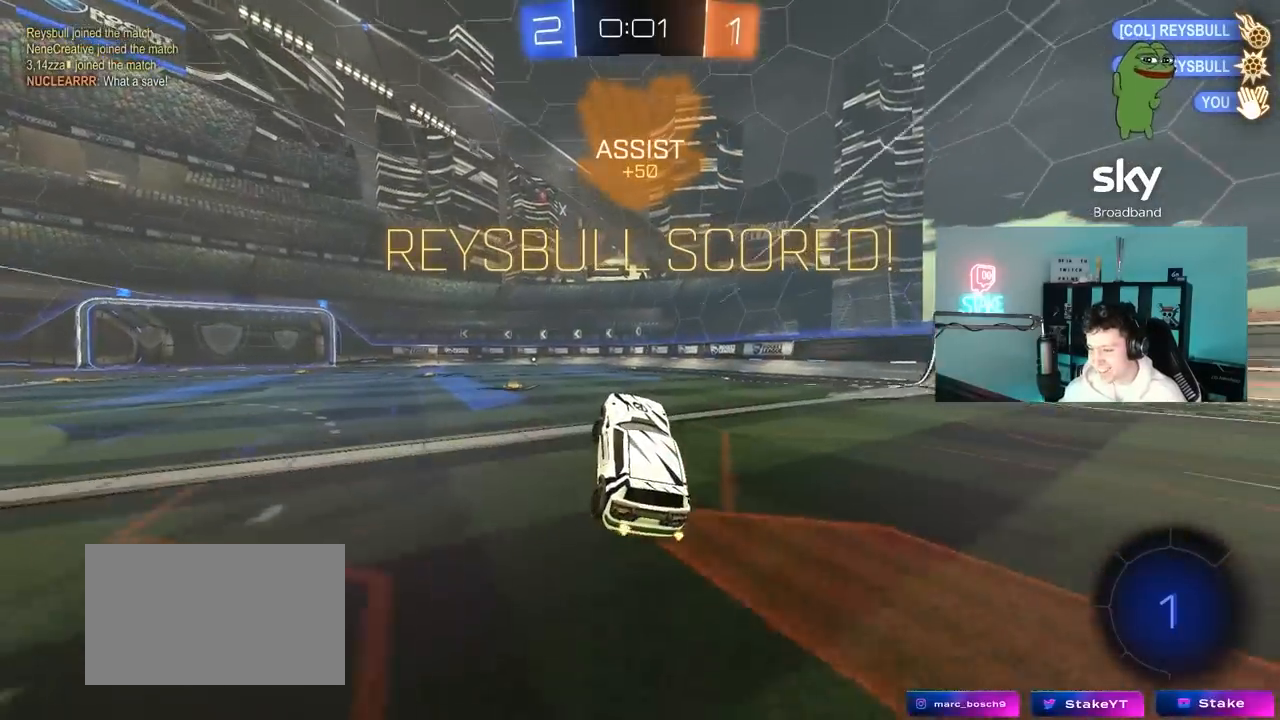
{"keys": ["a", "s", "shift"], "mouse": ["right"], "mouse_move": "down-left", "events": [[83, "w", "down"], [133, "a", "down"], [283, "a", "up"], [317, "a", "down"], [317, "mouse_right", "down"], [367, "shift", "down"], [417, "mouse_right", "up"], [467, "mouse_right", "down"], [467, "s", "down"], [467, "w", "up"]]}
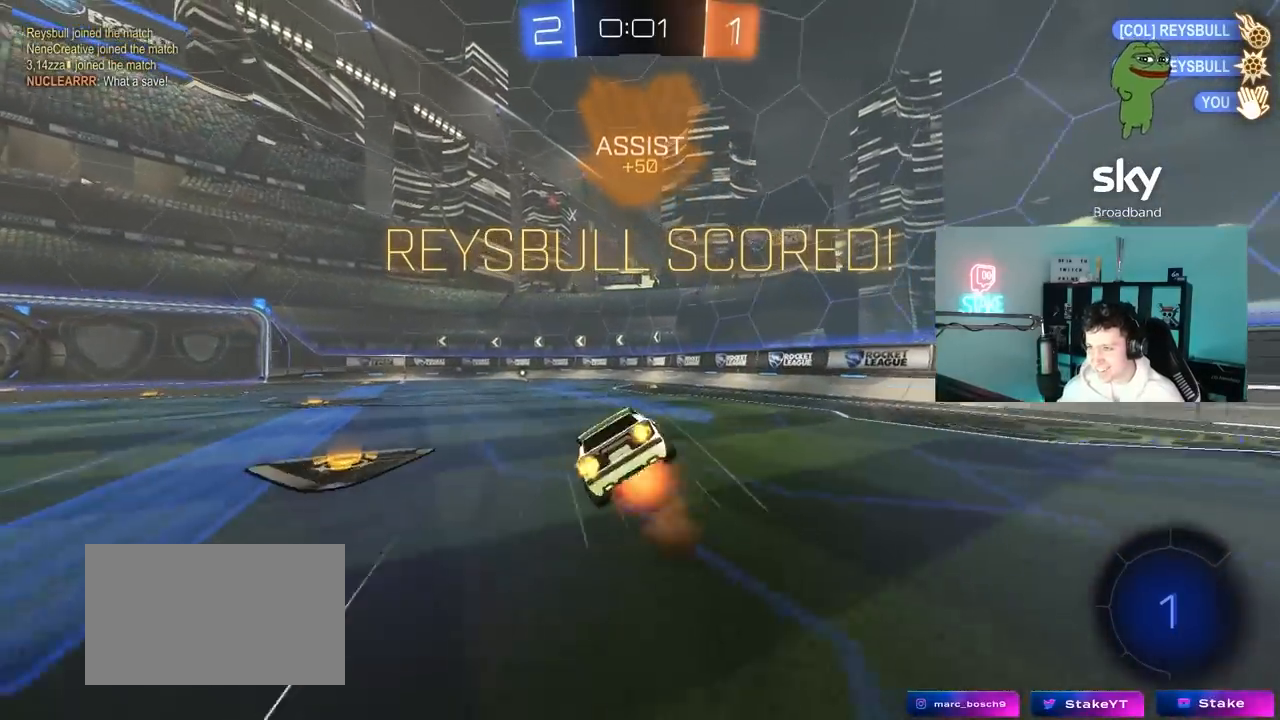
{"keys": ["a", "s", "shift"], "mouse": [], "mouse_move": "still", "events": [[100, "mouse_right", "up"], [383, "s", "up"], [483, "s", "down"]]}
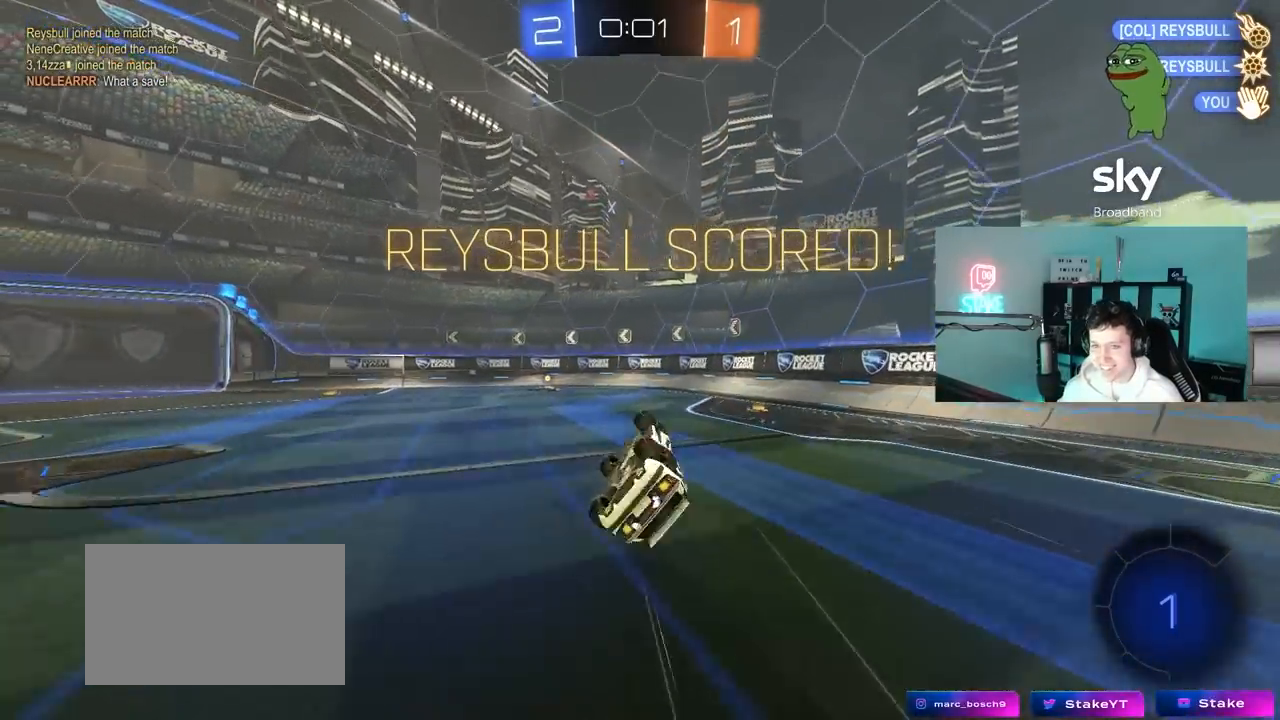
{"keys": ["a", "w"], "mouse": [], "mouse_move": "still", "events": [[217, "s", "up"], [217, "shift", "up"], [300, "a", "up"], [400, "a", "down"], [450, "w", "down"]]}
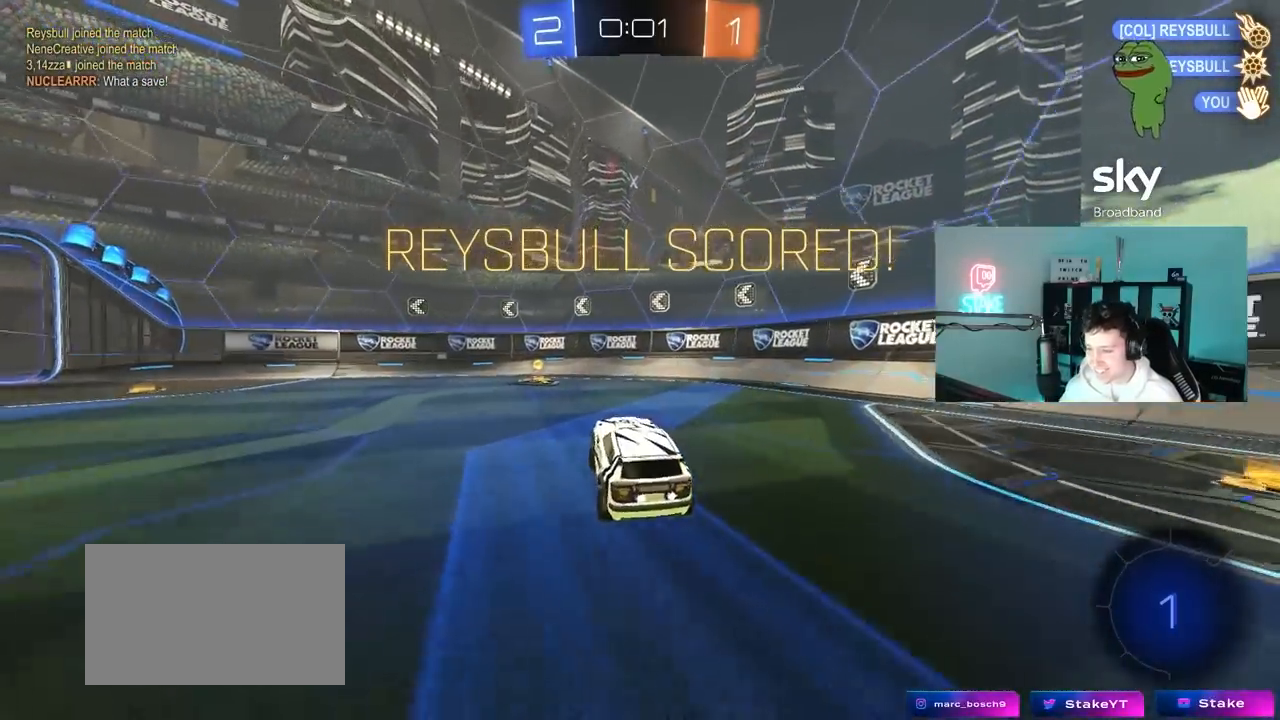
{"keys": [], "mouse": [], "mouse_move": "still", "events": [[133, "a", "up"], [183, "w", "up"]]}